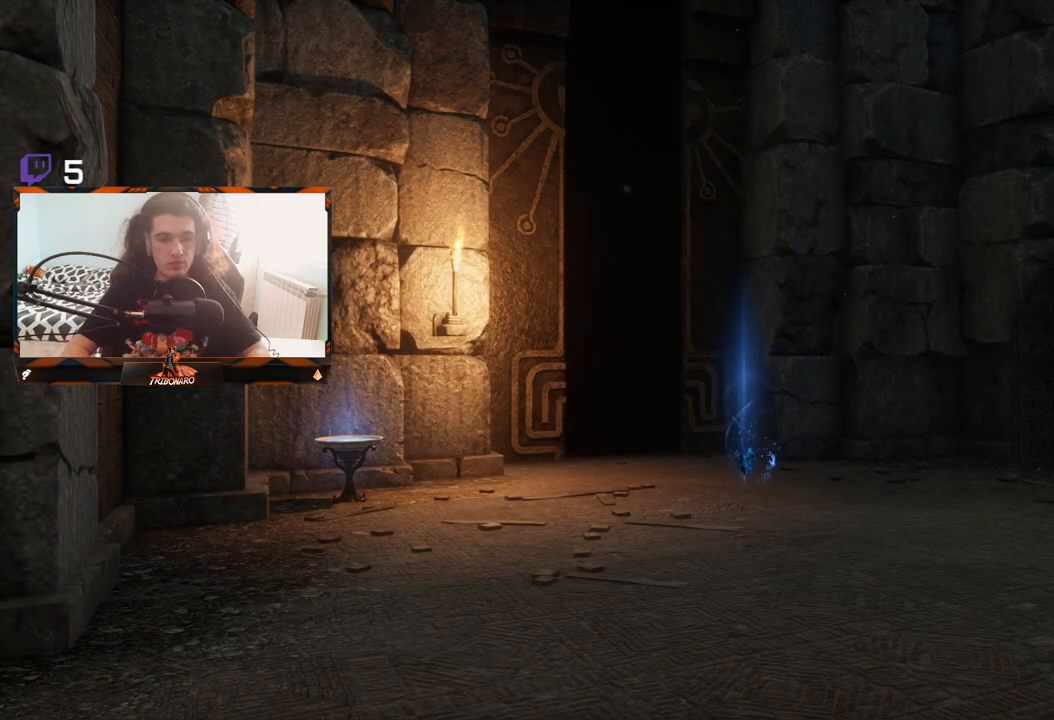
Gameplay with a controller (Xbox layout); each line is a JSON object with the inputs held at the frame after it. "events" lists button and stick changes between this image and that frame as [ms after this image, input, new state], when the widget could be followed in between.
{"buttons": [], "left_stick": "up-right", "right_stick": "center", "events": [[367, "left_stick", "up-right"]]}
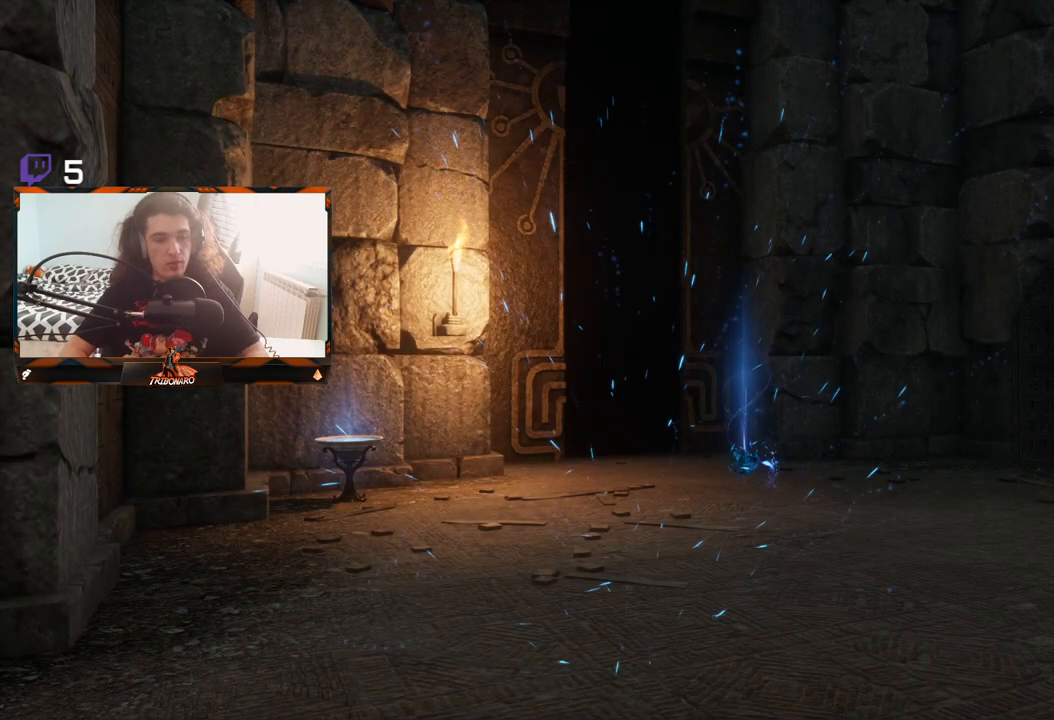
{"buttons": [], "left_stick": "center", "right_stick": "center", "events": [[100, "left_stick", "center"], [267, "right_stick", "down-right"], [417, "right_stick", "center"]]}
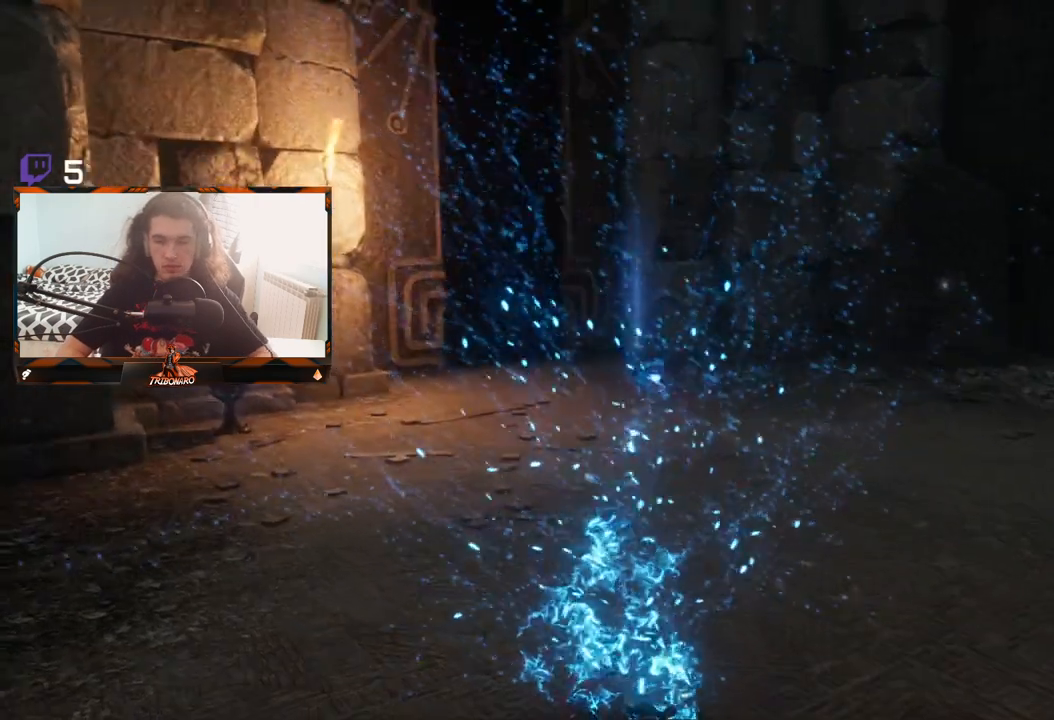
{"buttons": [], "left_stick": "up-right", "right_stick": "down-left", "events": [[350, "left_stick", "up"], [417, "left_stick", "up-right"], [417, "right_stick", "down-left"]]}
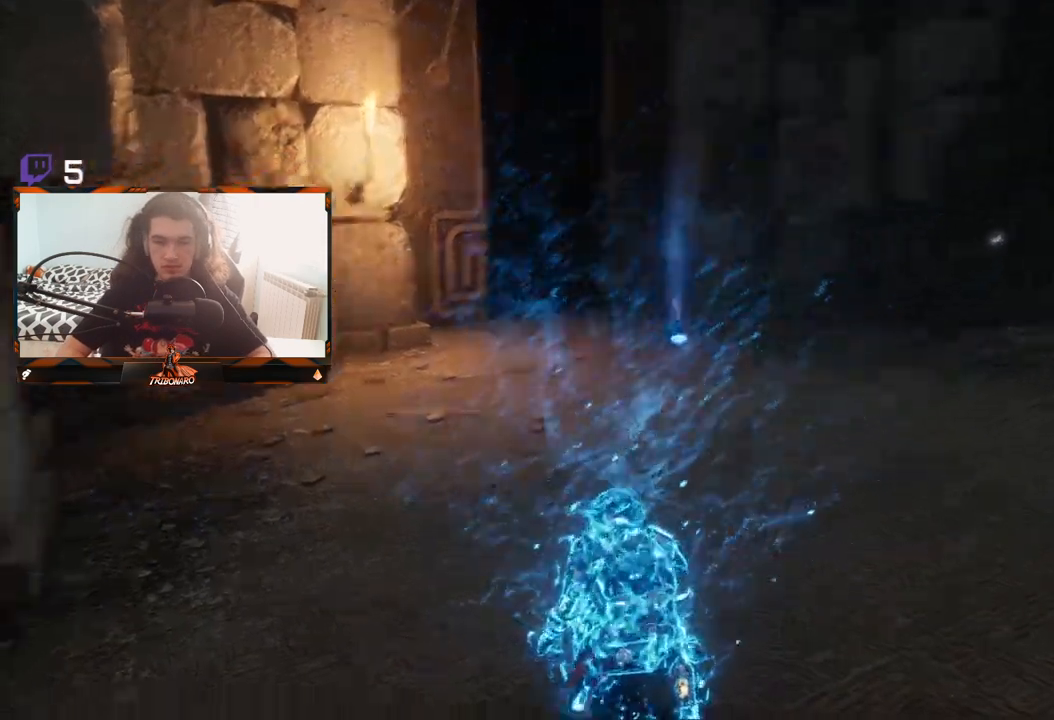
{"buttons": [], "left_stick": "up-right", "right_stick": "center", "events": [[33, "right_stick", "center"]]}
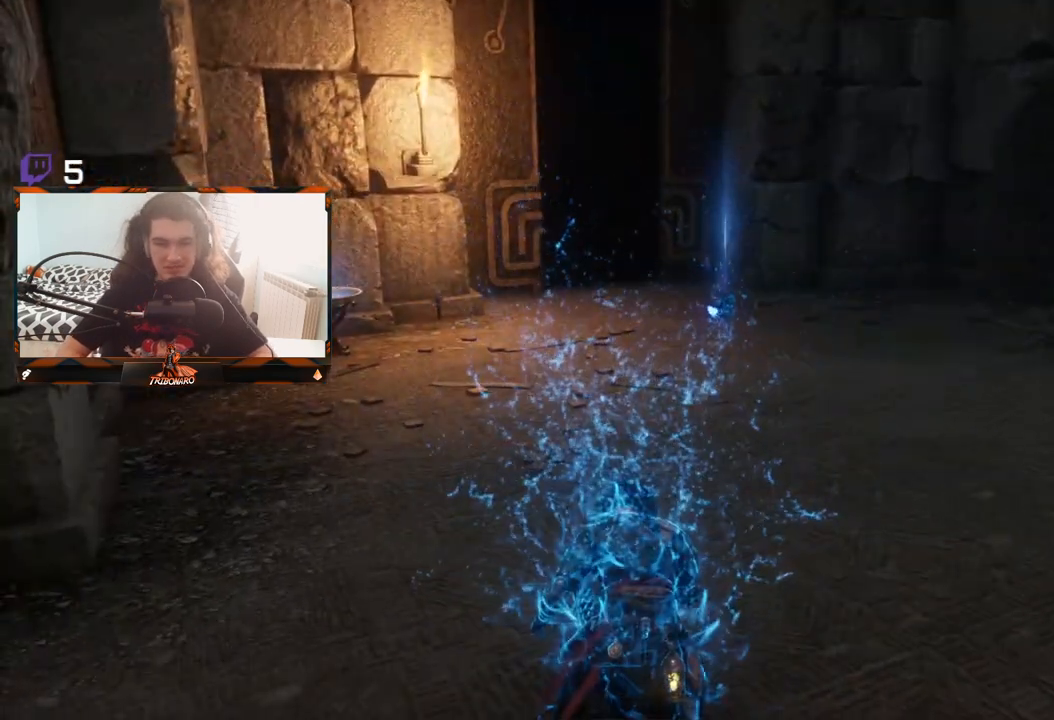
{"buttons": [], "left_stick": "up-right", "right_stick": "center", "events": []}
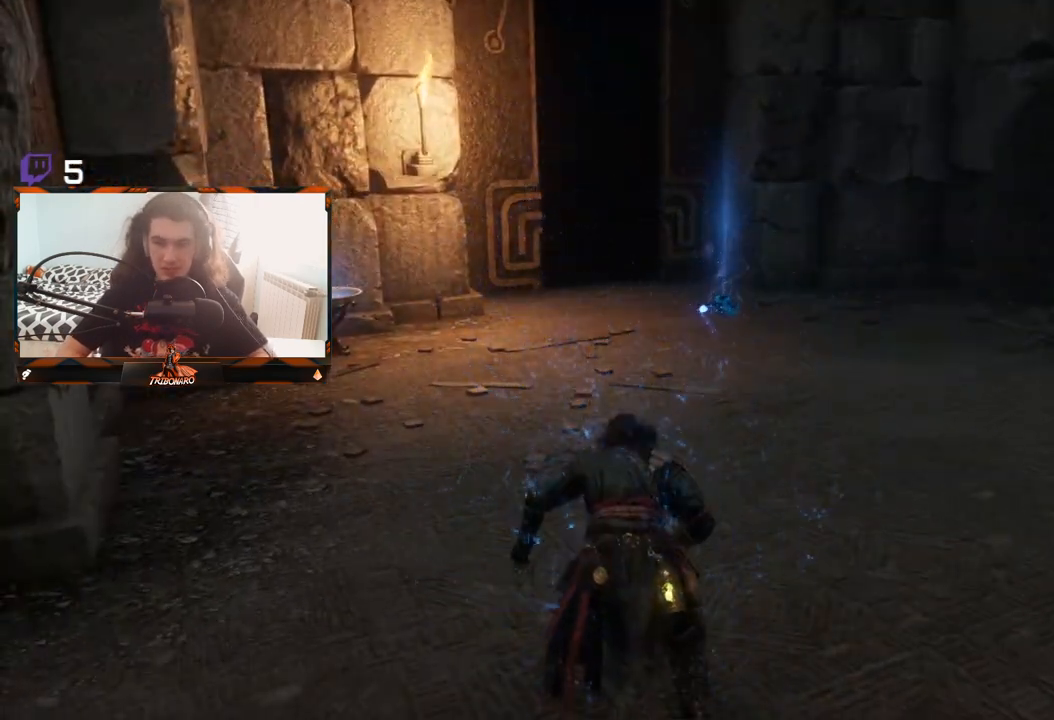
{"buttons": [], "left_stick": "up-right", "right_stick": "center", "events": []}
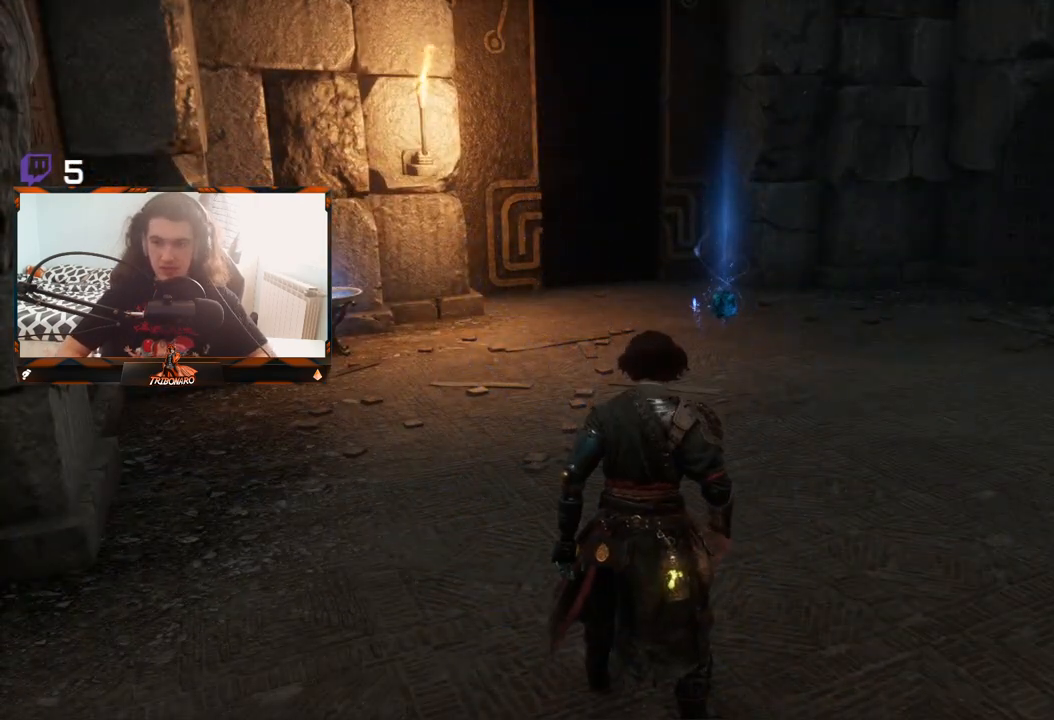
{"buttons": [], "left_stick": "up-right", "right_stick": "center", "events": []}
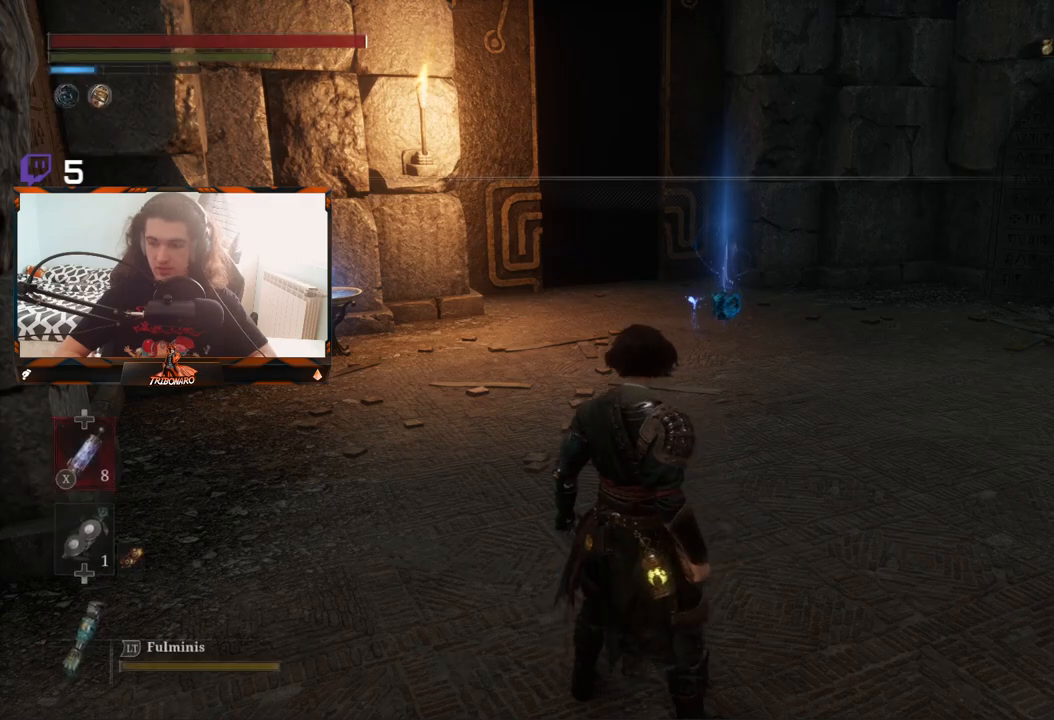
{"buttons": [], "left_stick": "up", "right_stick": "center", "events": [[417, "left_stick", "up"]]}
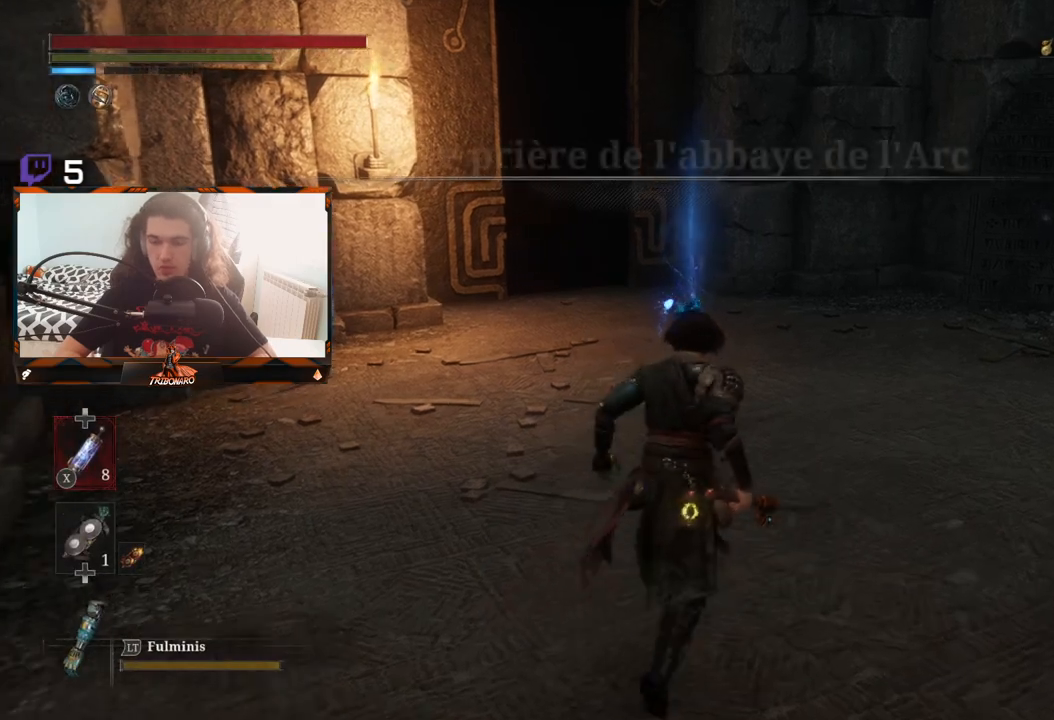
{"buttons": [], "left_stick": "up", "right_stick": "down-left", "events": [[400, "right_stick", "down-left"]]}
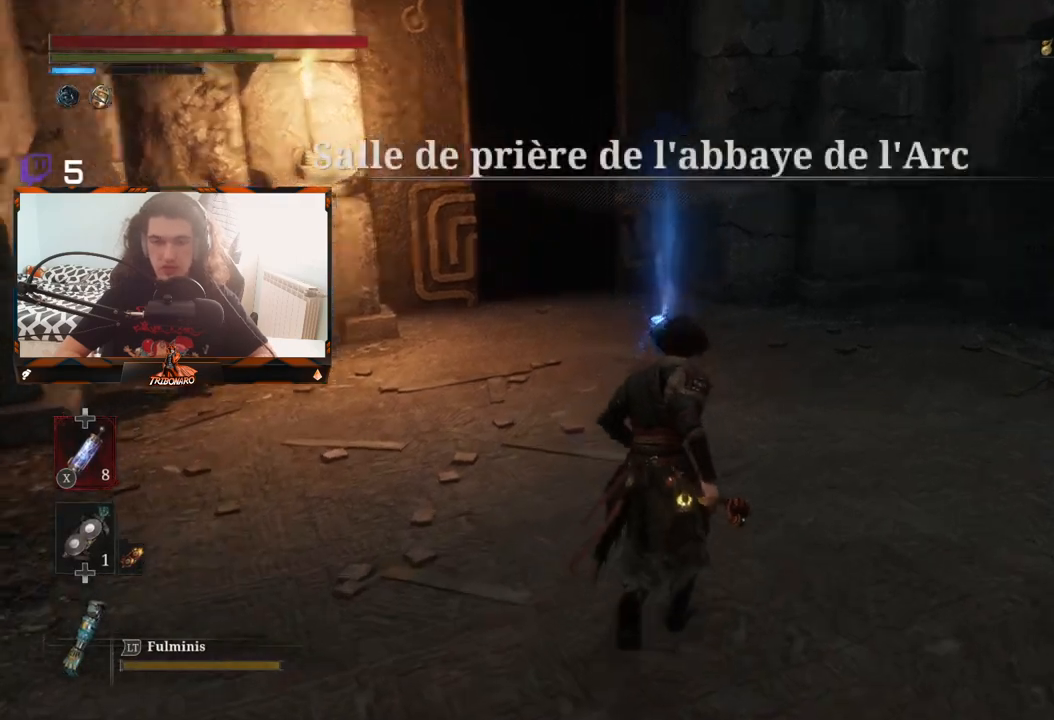
{"buttons": [], "left_stick": "up", "right_stick": "center", "events": [[67, "right_stick", "center"], [350, "right_stick", "down-left"], [483, "right_stick", "center"]]}
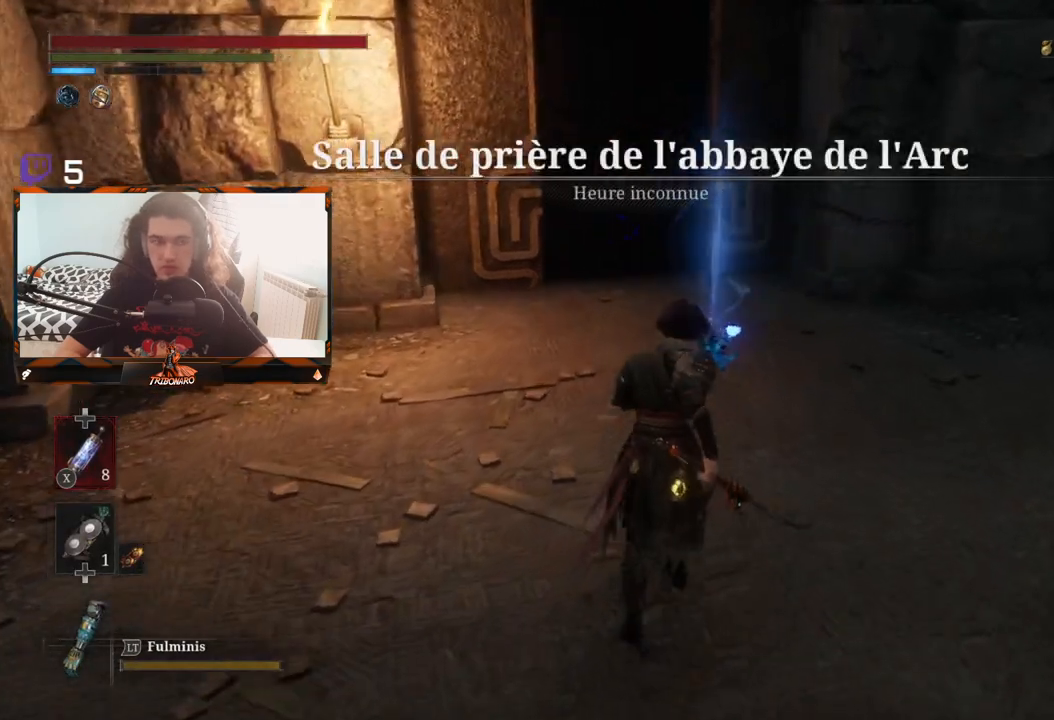
{"buttons": [], "left_stick": "up", "right_stick": "center", "events": [[150, "right_stick", "left"], [250, "right_stick", "center"]]}
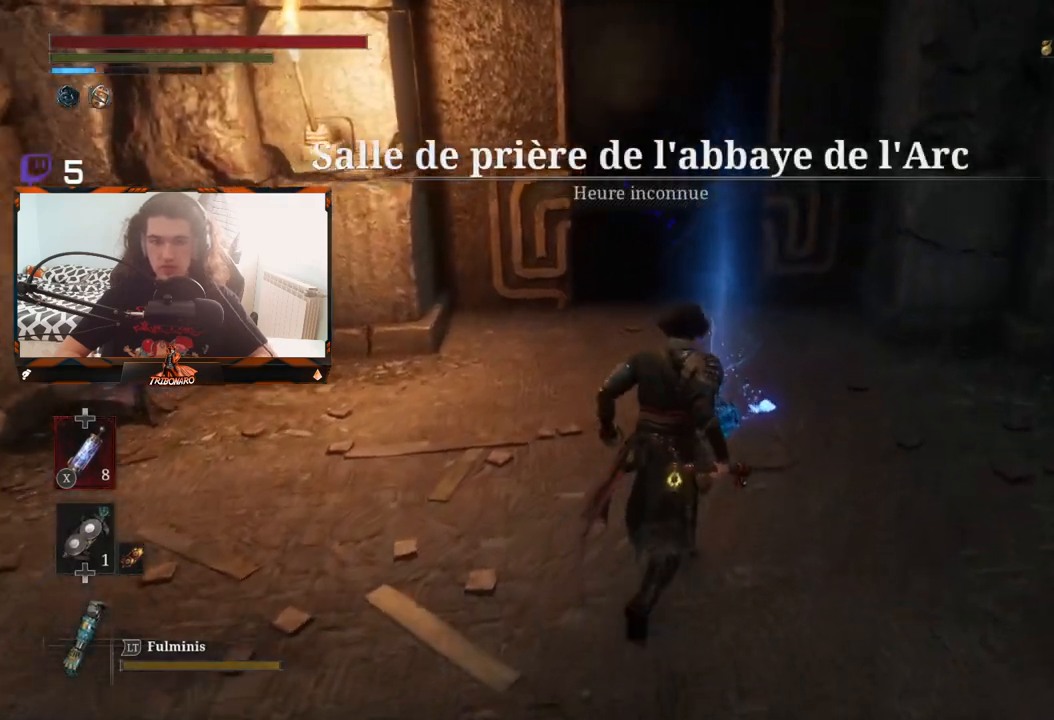
{"buttons": [], "left_stick": "up", "right_stick": "center", "events": [[200, "A", "down"], [283, "A", "up"], [367, "A", "down"], [450, "A", "up"]]}
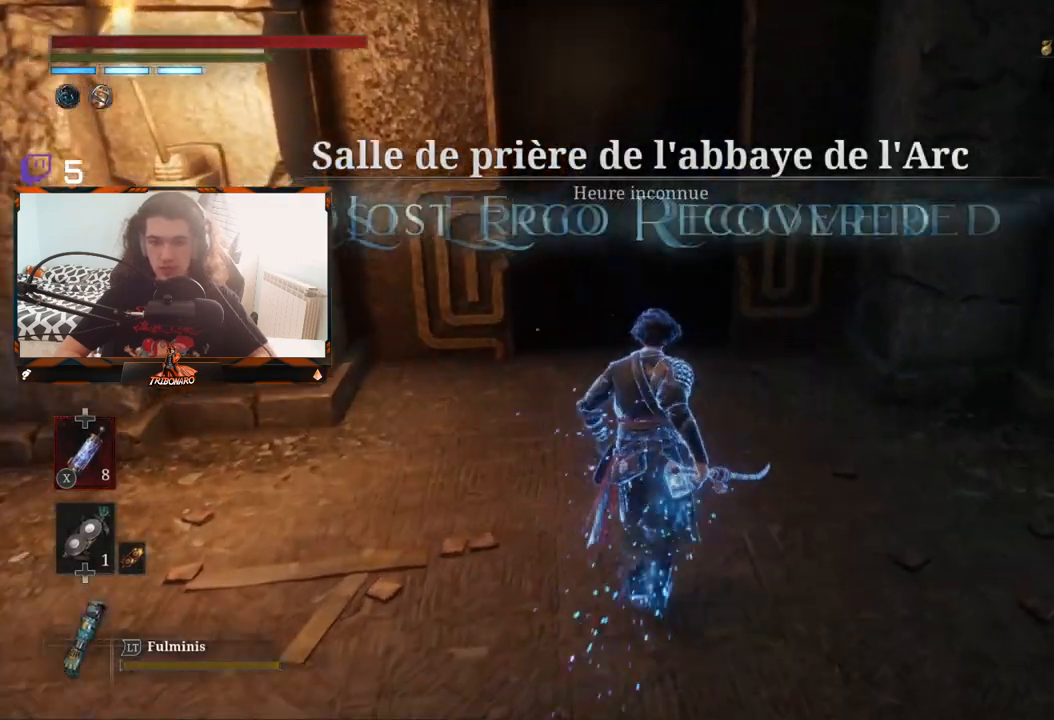
{"buttons": [], "left_stick": "center", "right_stick": "center", "events": [[400, "left_stick", "center"]]}
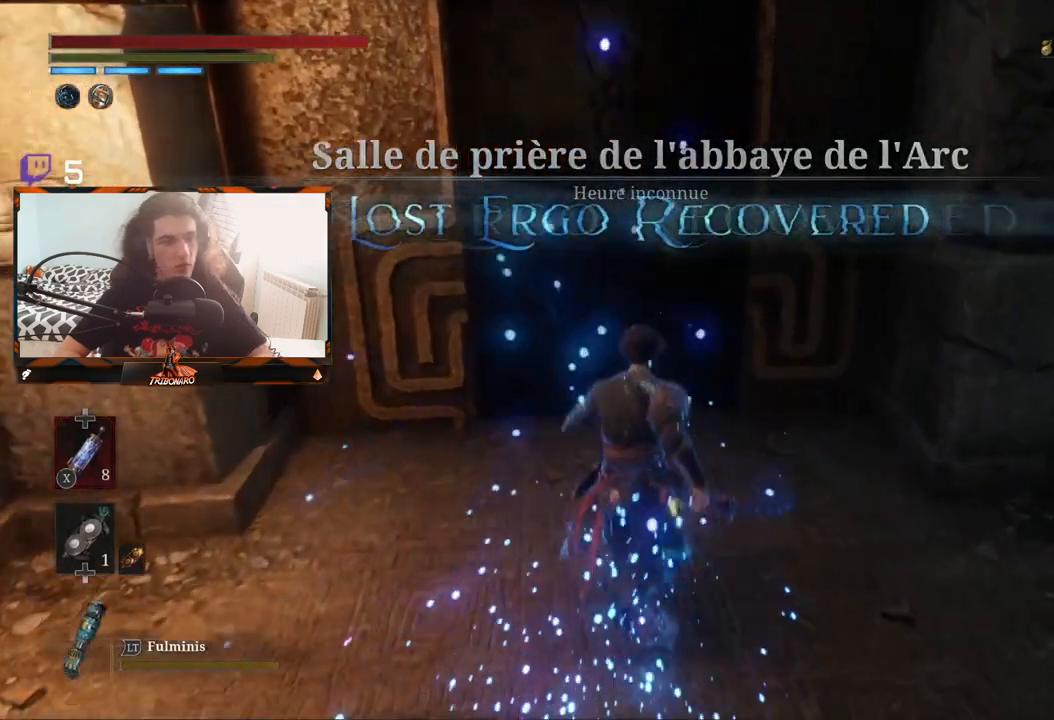
{"buttons": [], "left_stick": "center", "right_stick": "center", "events": []}
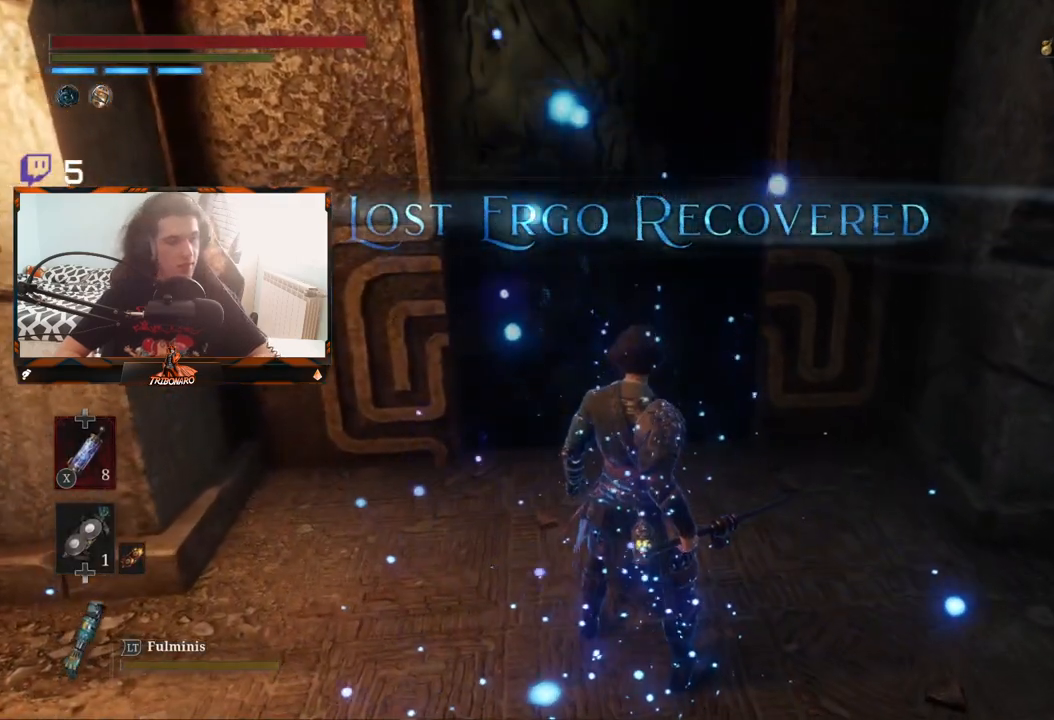
{"buttons": [], "left_stick": "center", "right_stick": "center", "events": []}
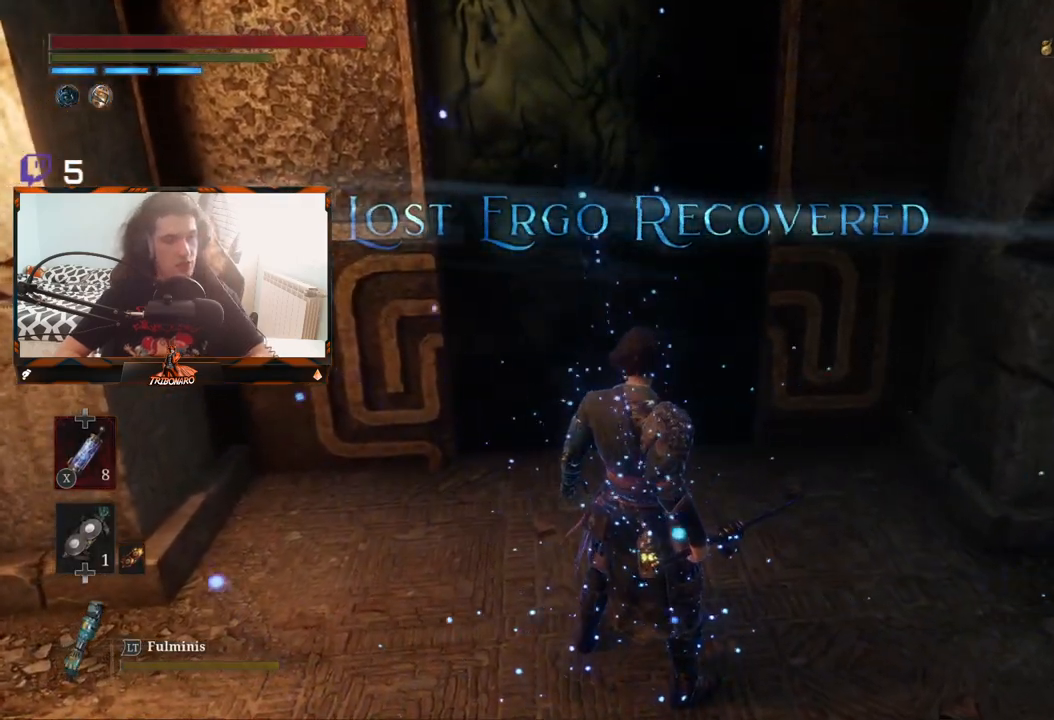
{"buttons": [], "left_stick": "center", "right_stick": "center", "events": []}
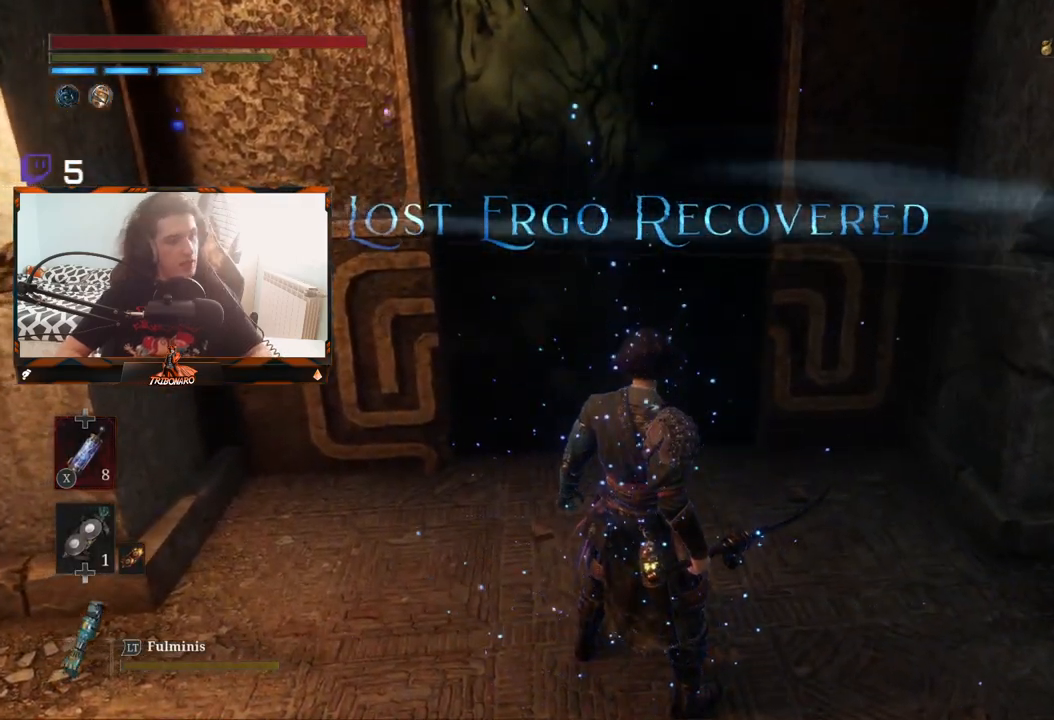
{"buttons": [], "left_stick": "center", "right_stick": "center", "events": []}
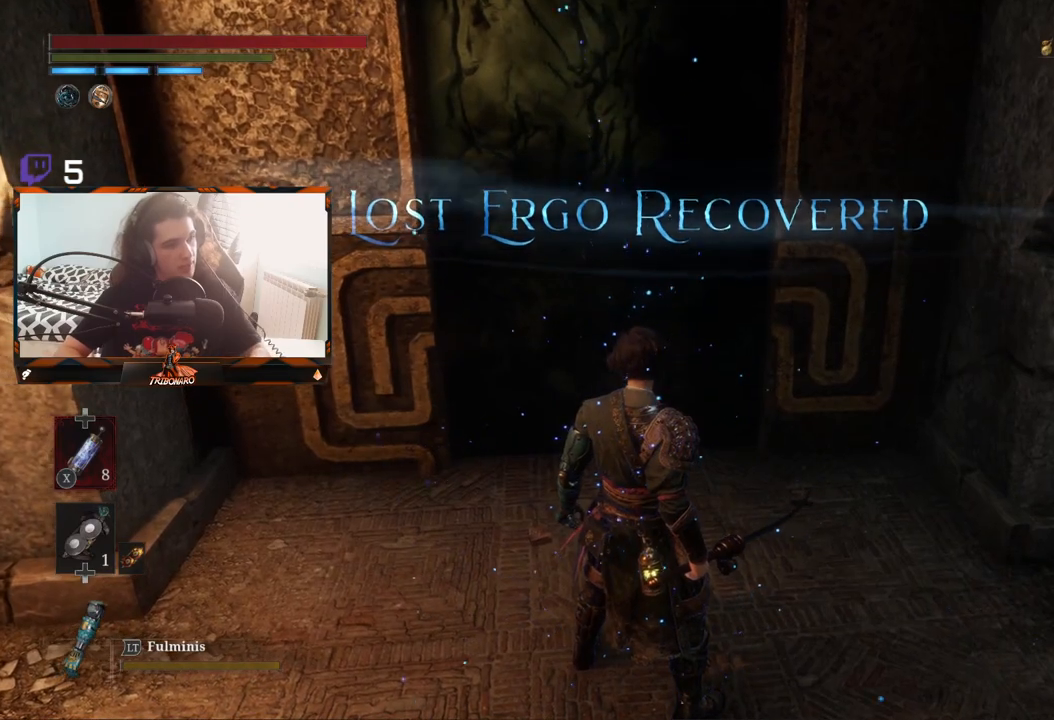
{"buttons": [], "left_stick": "center", "right_stick": "center", "events": []}
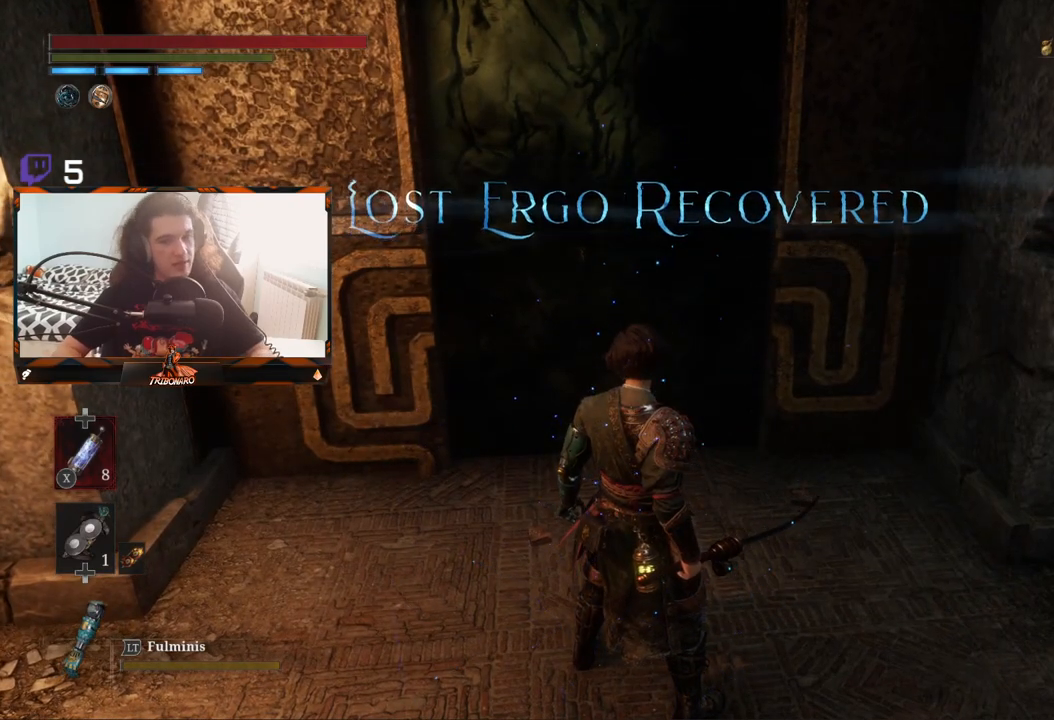
{"buttons": [], "left_stick": "up-right", "right_stick": "center", "events": [[383, "left_stick", "up-right"]]}
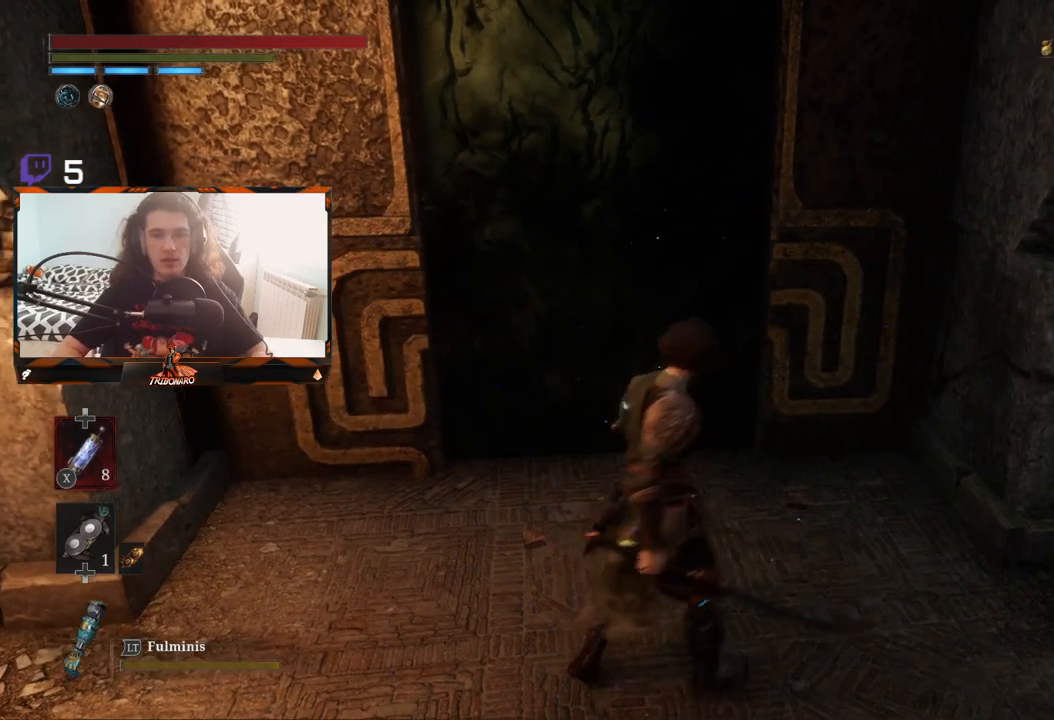
{"buttons": [], "left_stick": "center", "right_stick": "center", "events": [[117, "left_stick", "up"], [500, "left_stick", "center"]]}
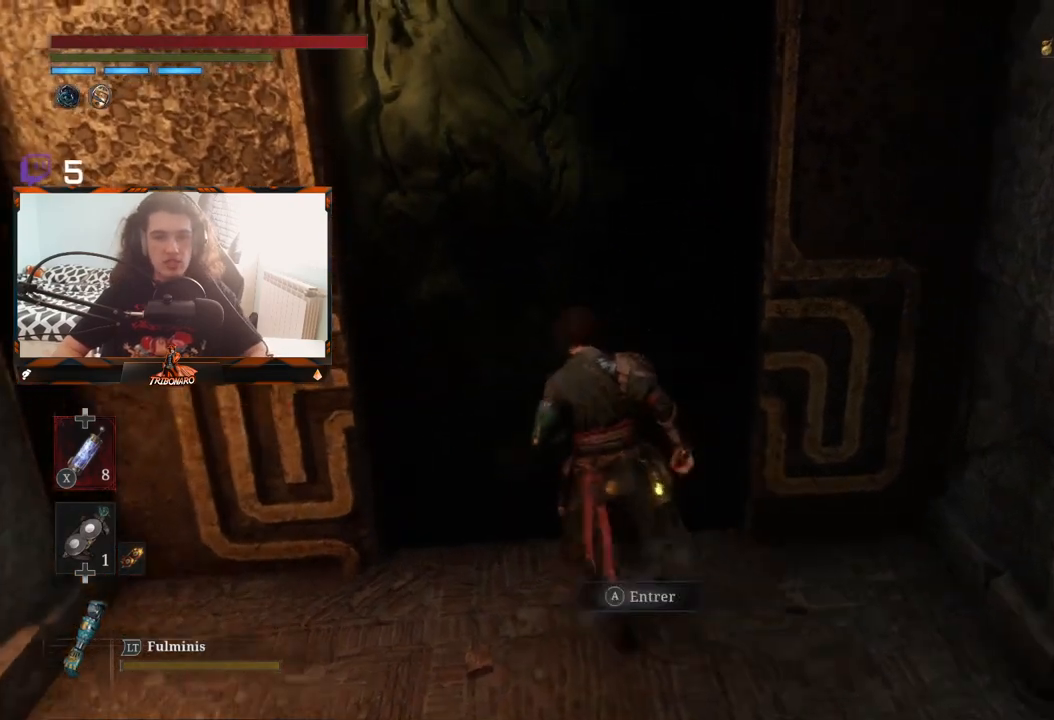
{"buttons": [], "left_stick": "center", "right_stick": "center", "events": [[83, "A", "down"], [200, "A", "up"]]}
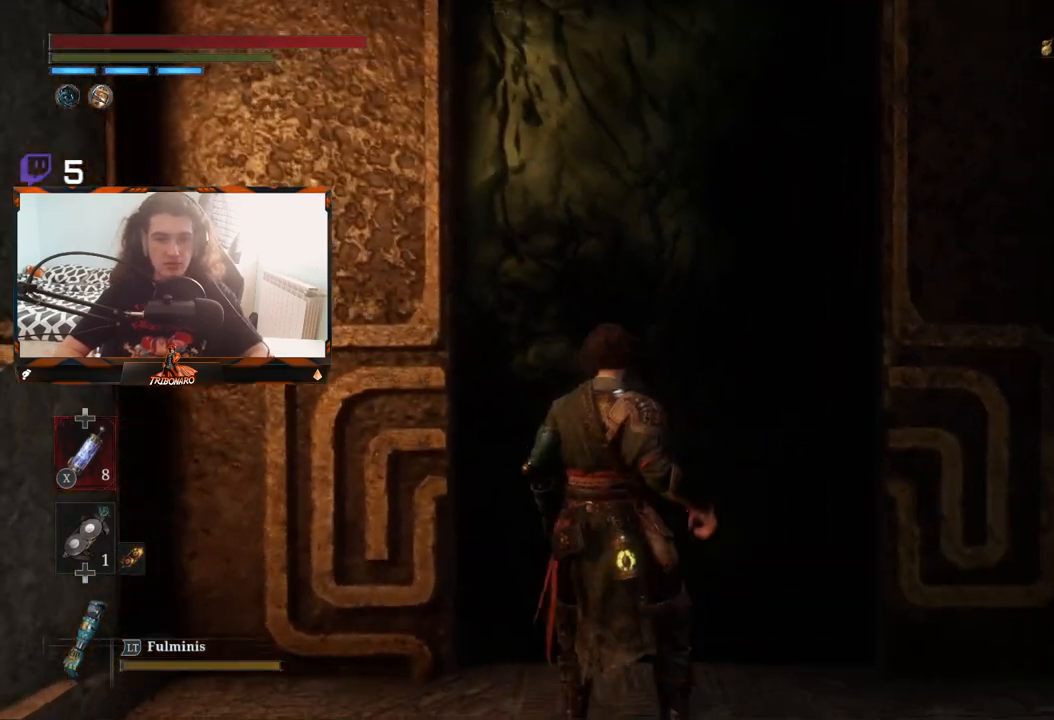
{"buttons": [], "left_stick": "center", "right_stick": "center", "events": []}
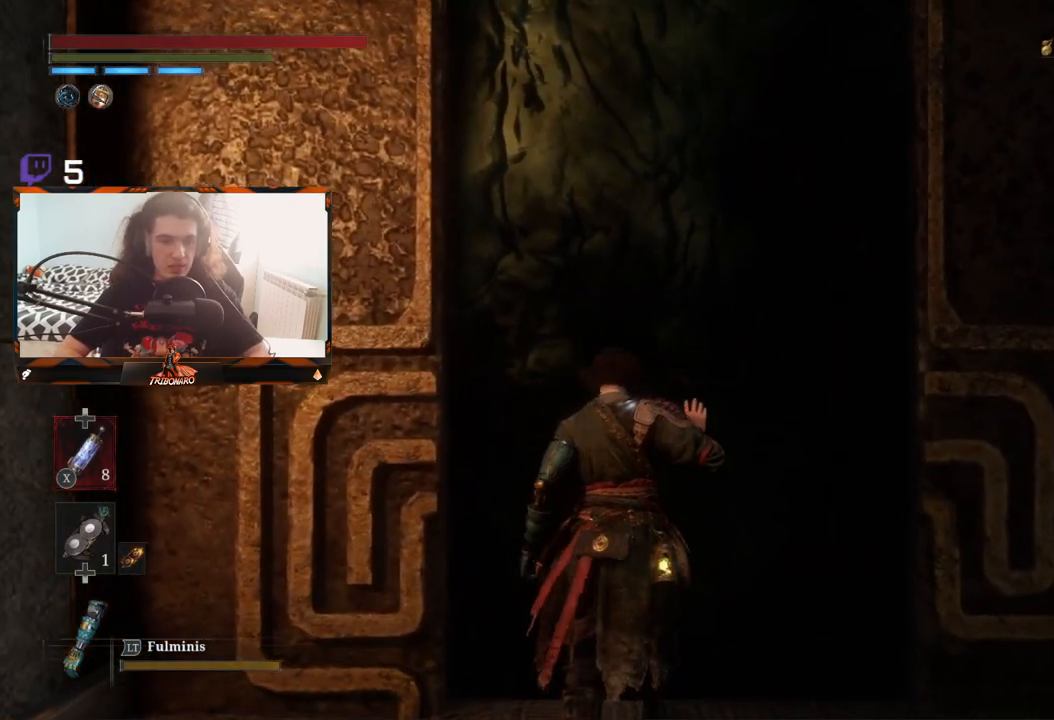
{"buttons": [], "left_stick": "center", "right_stick": "center", "events": [[100, "right_stick", "down-left"], [317, "right_stick", "center"]]}
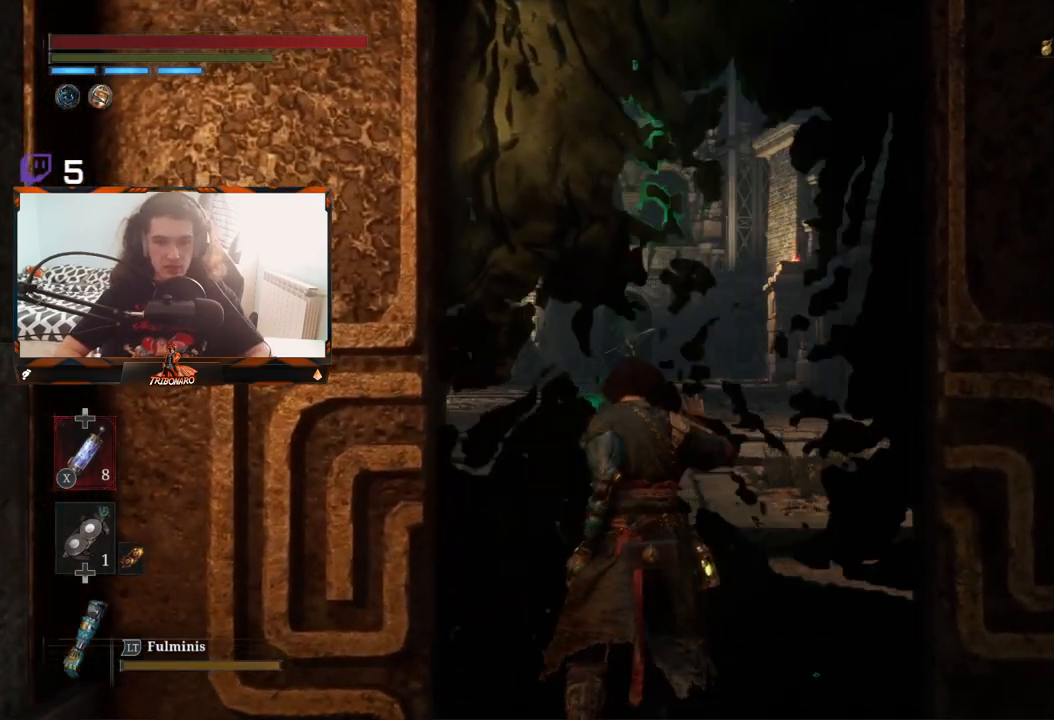
{"buttons": [], "left_stick": "center", "right_stick": "center", "events": [[67, "right_stick", "down"], [233, "right_stick", "center"]]}
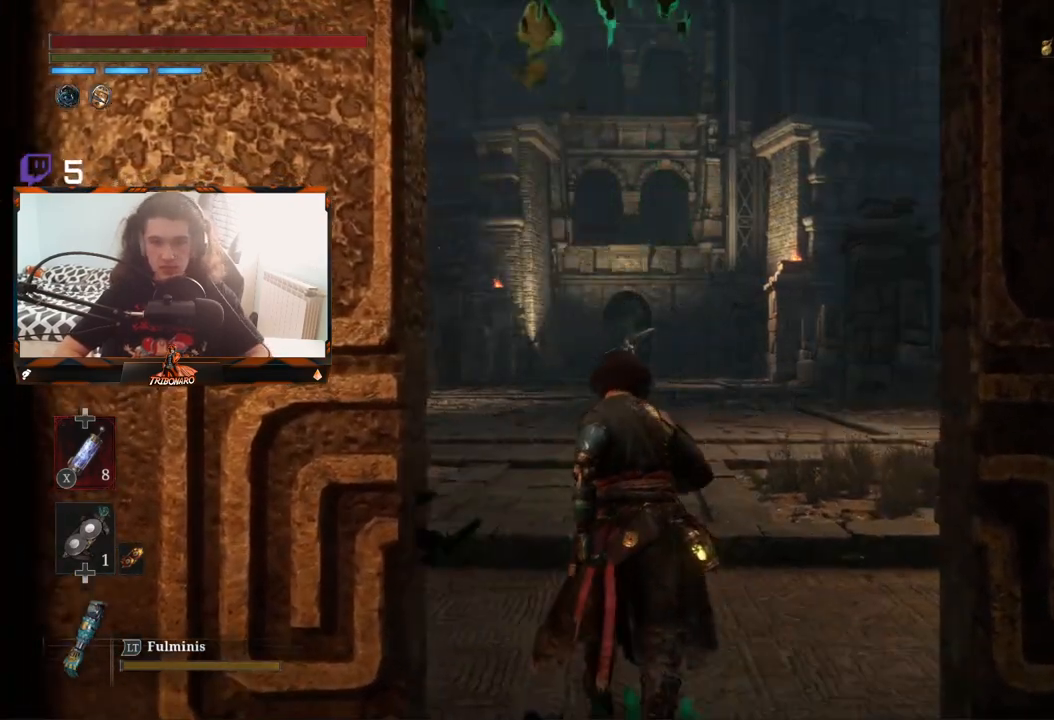
{"buttons": [], "left_stick": "up", "right_stick": "center", "events": [[117, "left_stick", "up"], [283, "right_stick", "down-left"], [450, "right_stick", "center"]]}
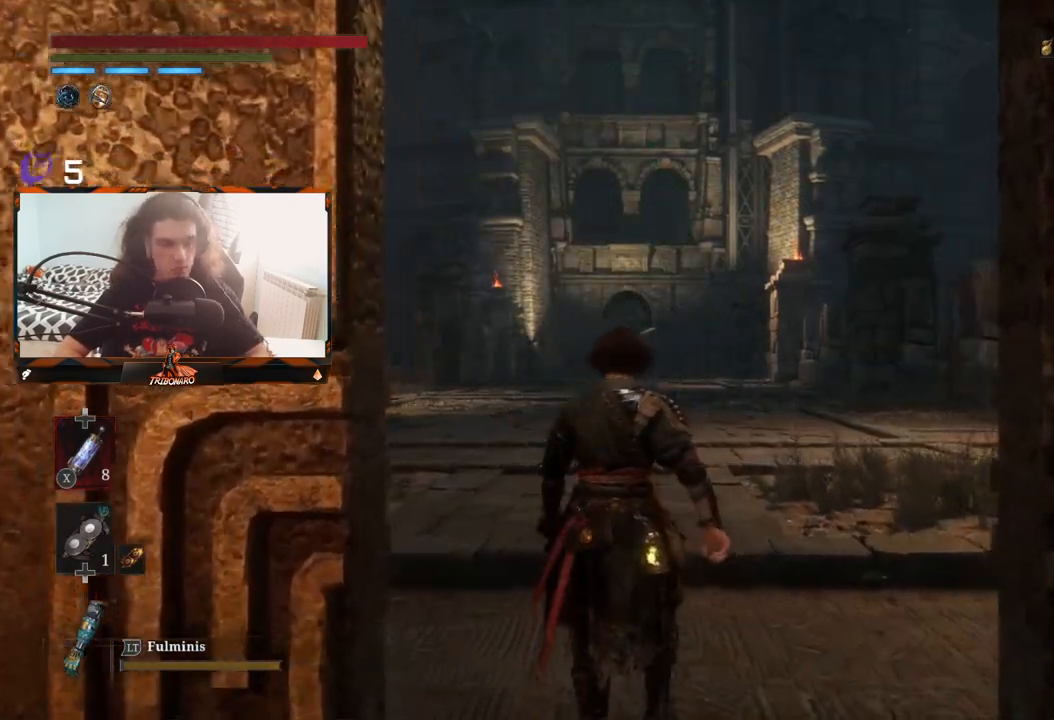
{"buttons": [], "left_stick": "up", "right_stick": "down", "events": [[500, "right_stick", "down"]]}
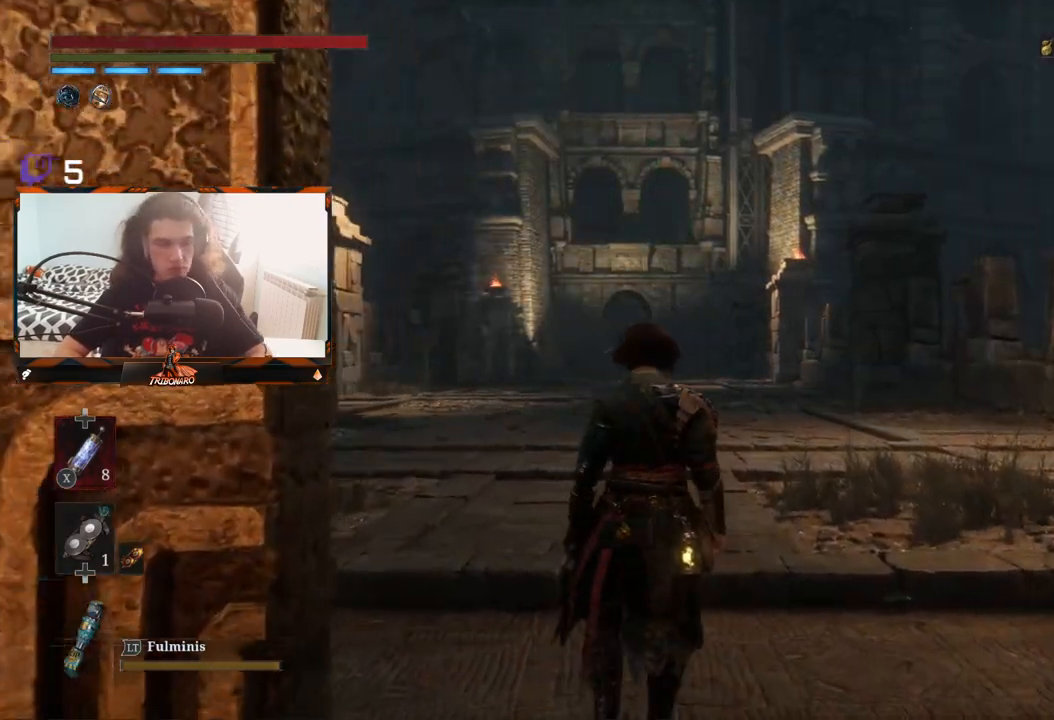
{"buttons": [], "left_stick": "up", "right_stick": "center", "events": [[117, "right_stick", "center"]]}
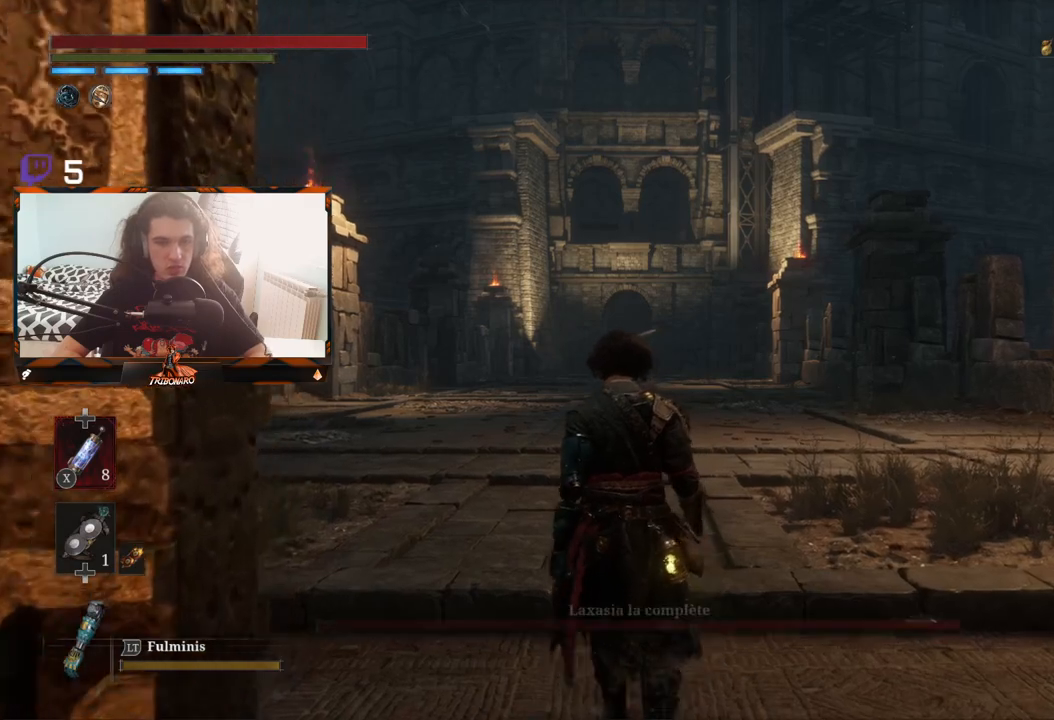
{"buttons": [], "left_stick": "up", "right_stick": "center", "events": []}
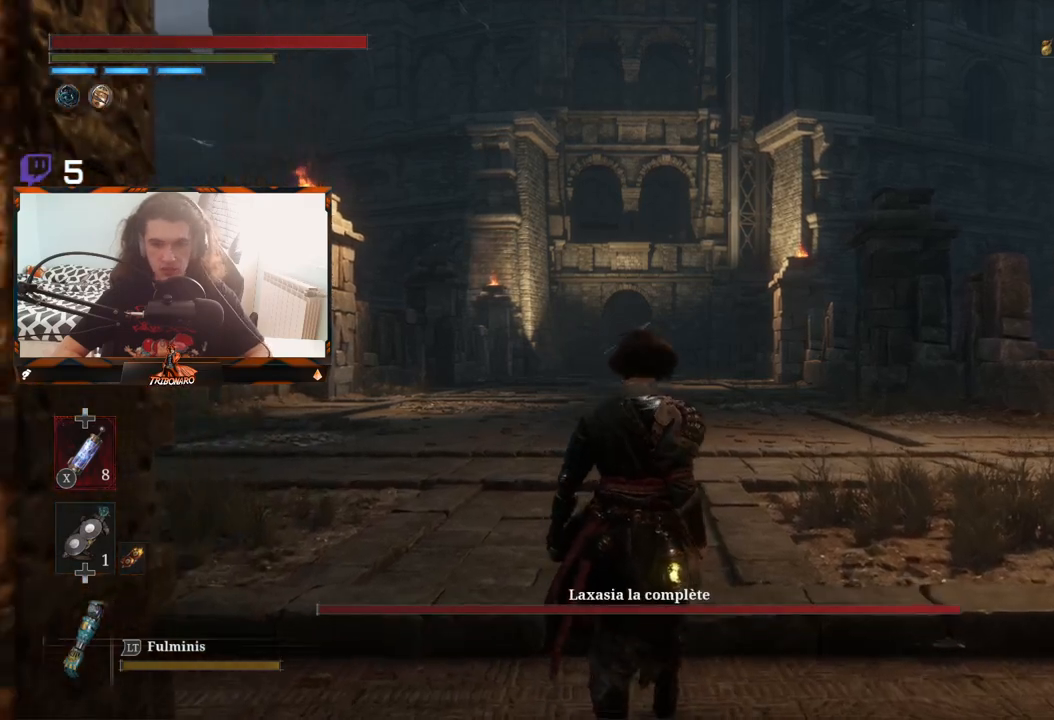
{"buttons": ["R3"], "left_stick": "up", "right_stick": "center", "events": [[17, "right_stick", "down"], [167, "right_stick", "center"], [500, "R3", "down"]]}
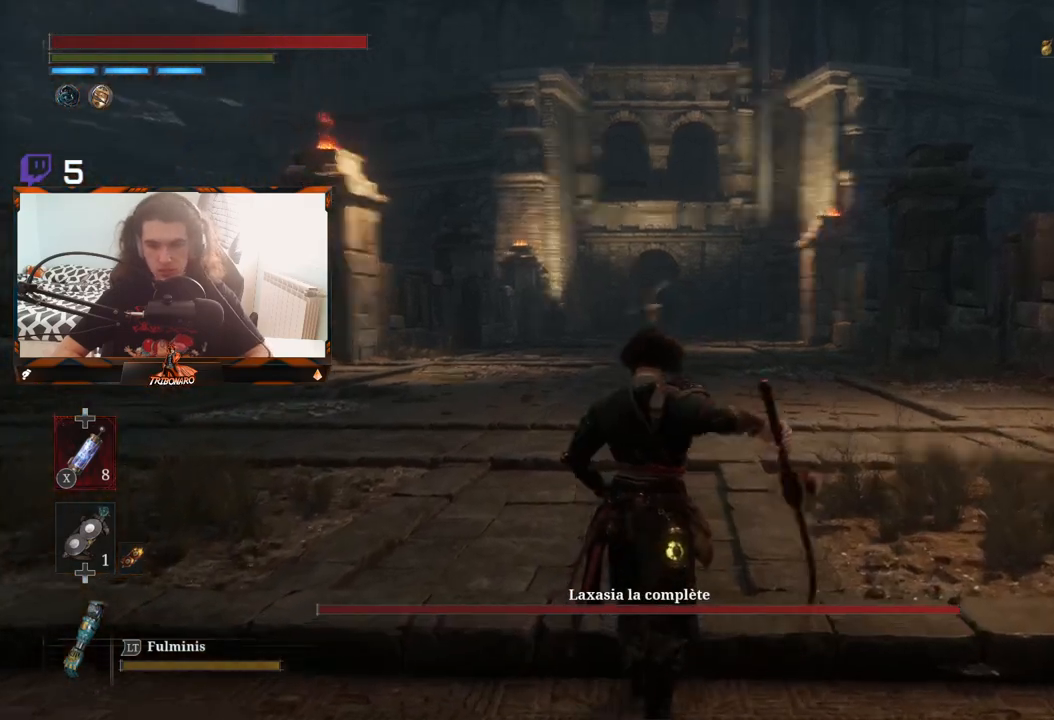
{"buttons": [], "left_stick": "up", "right_stick": "left", "events": [[117, "R3", "up"], [483, "right_stick", "left"]]}